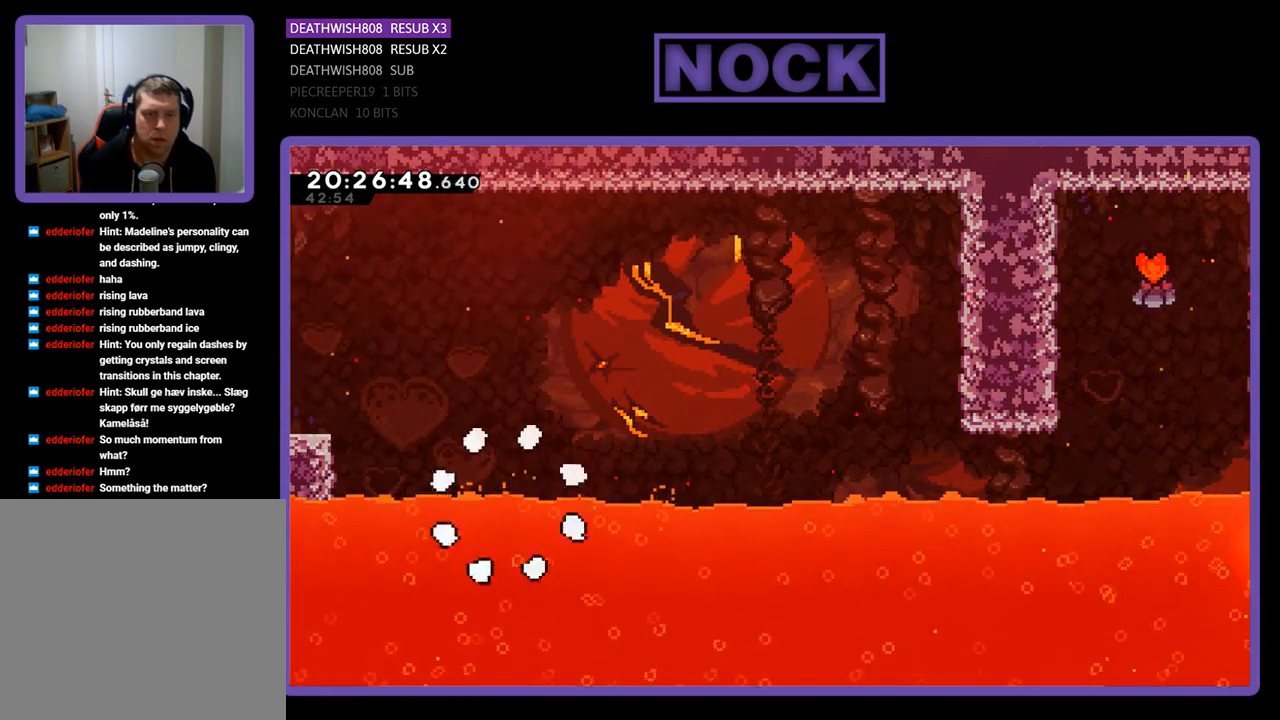
Gameplay with a controller (PlayStation layout); each line is a JSON object with the inputs held at the frame after it. "events" lists button and stick changes between this image and that frame as [ms after this image, input, new state], when the widget could be followed in between.
{"buttons": [], "left_stick": "center", "right_stick": "center", "events": [[400, "R2", "up"]]}
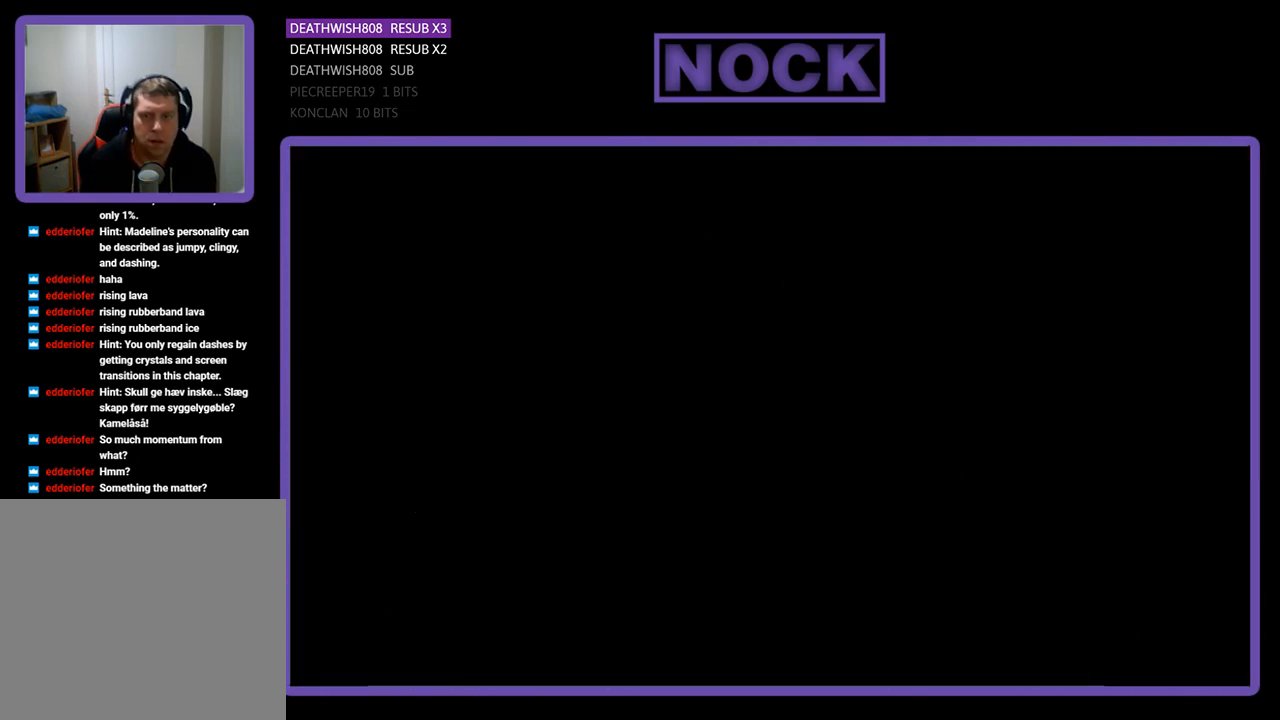
{"buttons": [], "left_stick": "center", "right_stick": "center", "events": []}
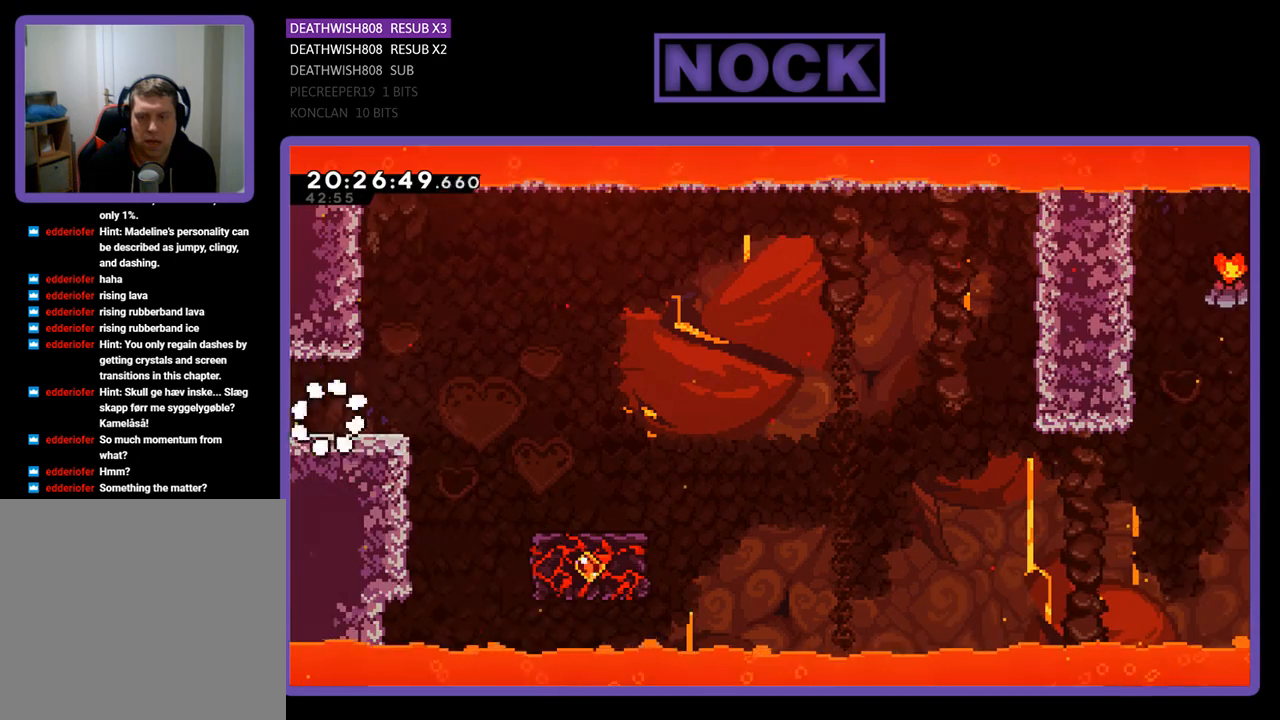
{"buttons": [], "left_stick": "center", "right_stick": "center", "events": []}
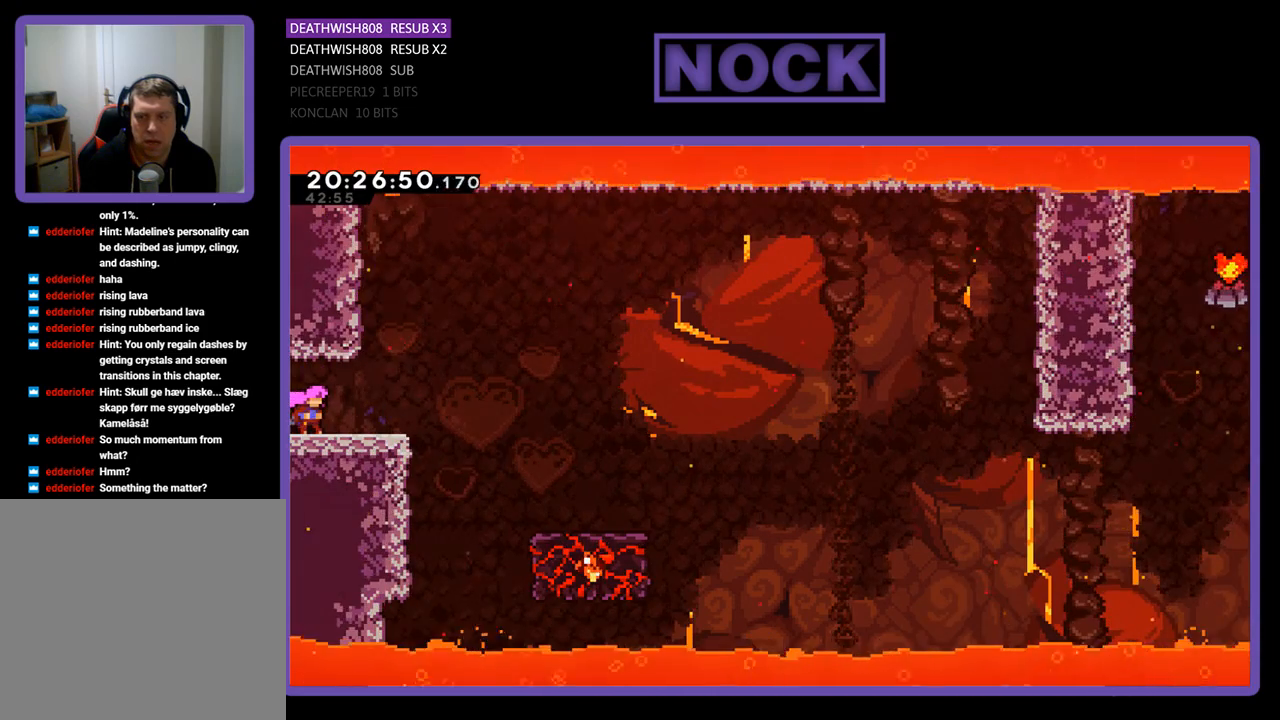
{"buttons": [], "left_stick": "center", "right_stick": "center", "events": []}
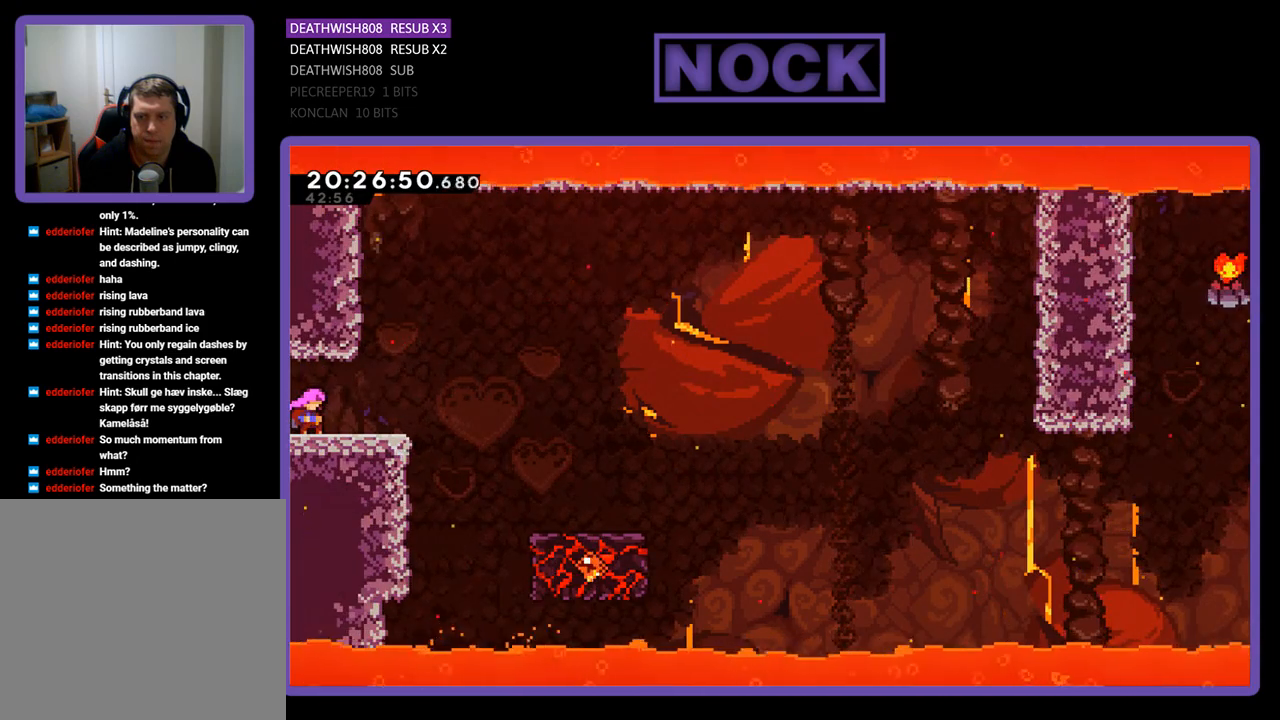
{"buttons": ["R2", "DPAD_RIGHT"], "left_stick": "center", "right_stick": "center", "events": [[167, "R2", "down"], [233, "DPAD_RIGHT", "down"]]}
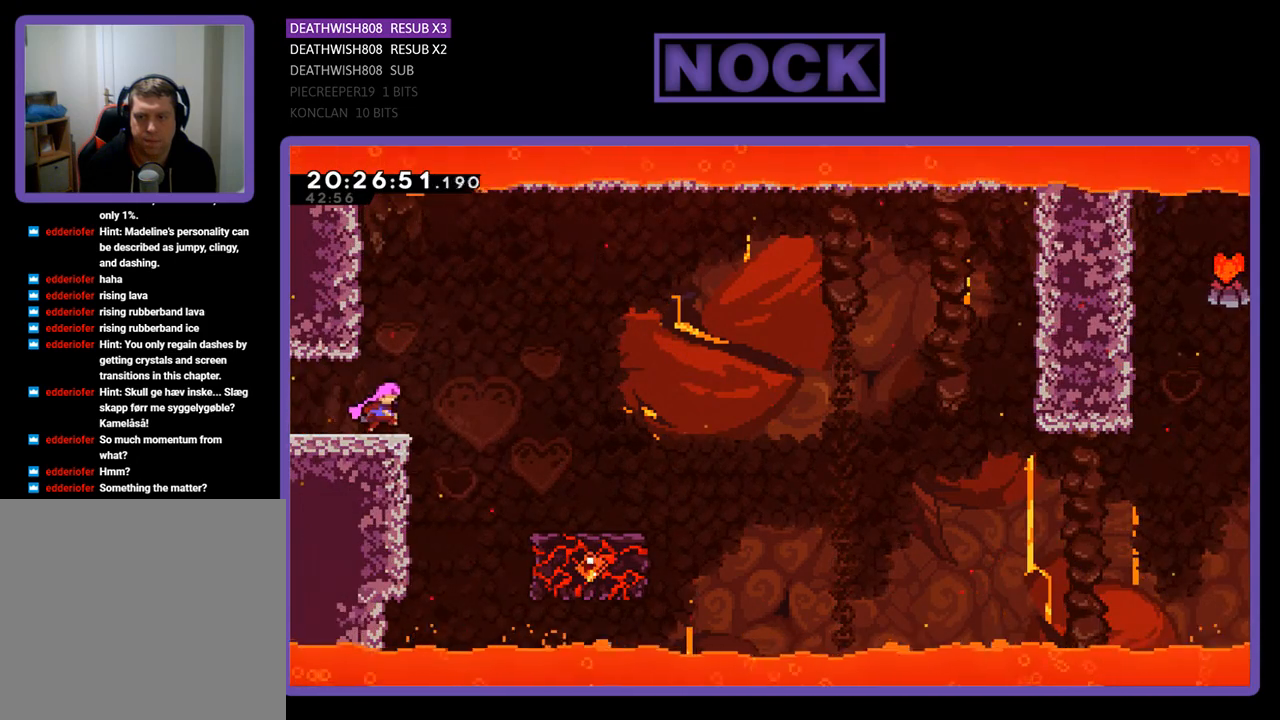
{"buttons": ["CROSS", "R2", "DPAD_RIGHT"], "left_stick": "center", "right_stick": "center", "events": [[200, "CROSS", "down"]]}
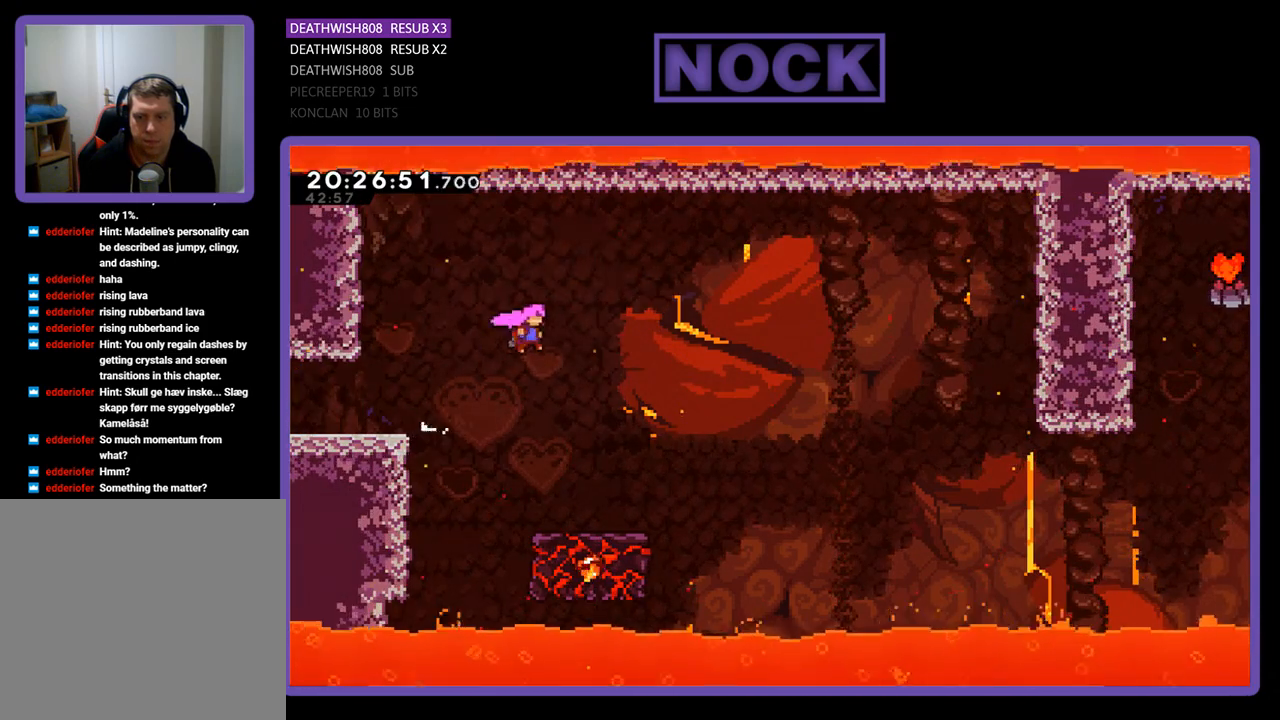
{"buttons": ["CROSS", "R2"], "left_stick": "center", "right_stick": "center", "events": [[500, "DPAD_RIGHT", "up"]]}
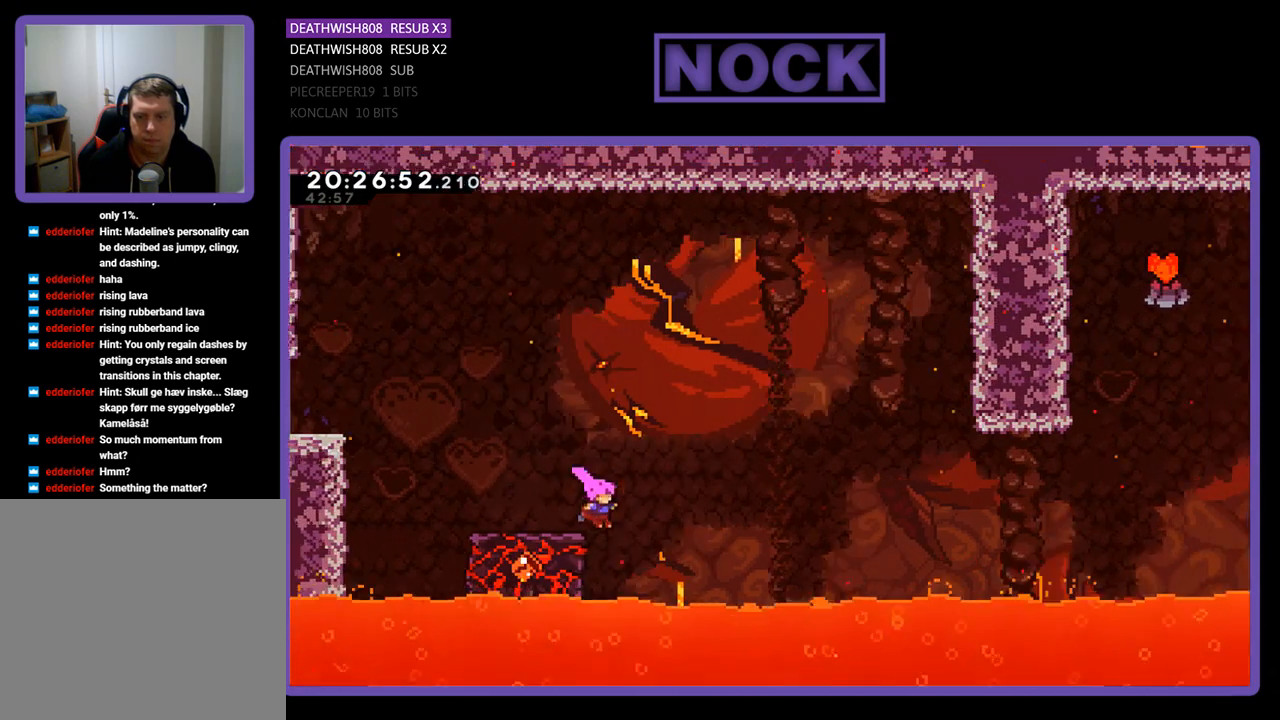
{"buttons": ["R2", "DPAD_UP", "DPAD_LEFT"], "left_stick": "center", "right_stick": "center", "events": [[67, "CROSS", "up"], [67, "DPAD_LEFT", "down"], [67, "DPAD_UP", "down"]]}
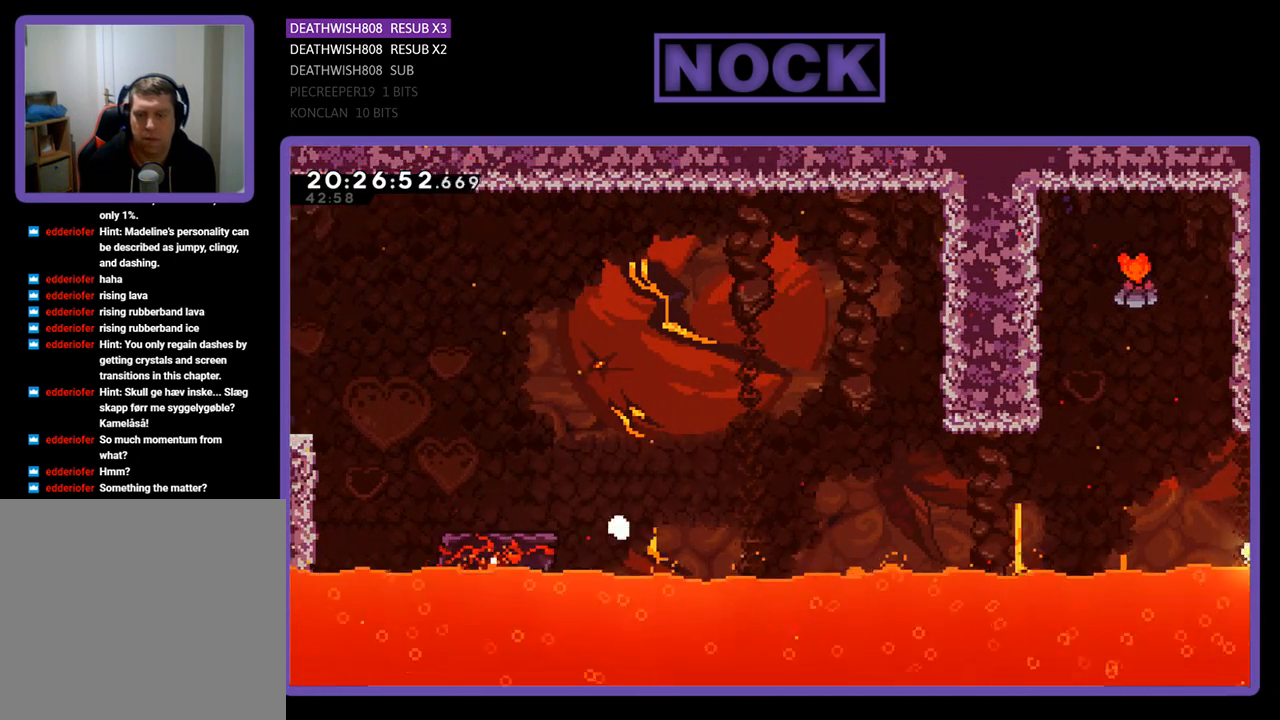
{"buttons": [], "left_stick": "center", "right_stick": "center", "events": [[33, "DPAD_LEFT", "up"], [67, "DPAD_UP", "up"], [67, "R2", "up"]]}
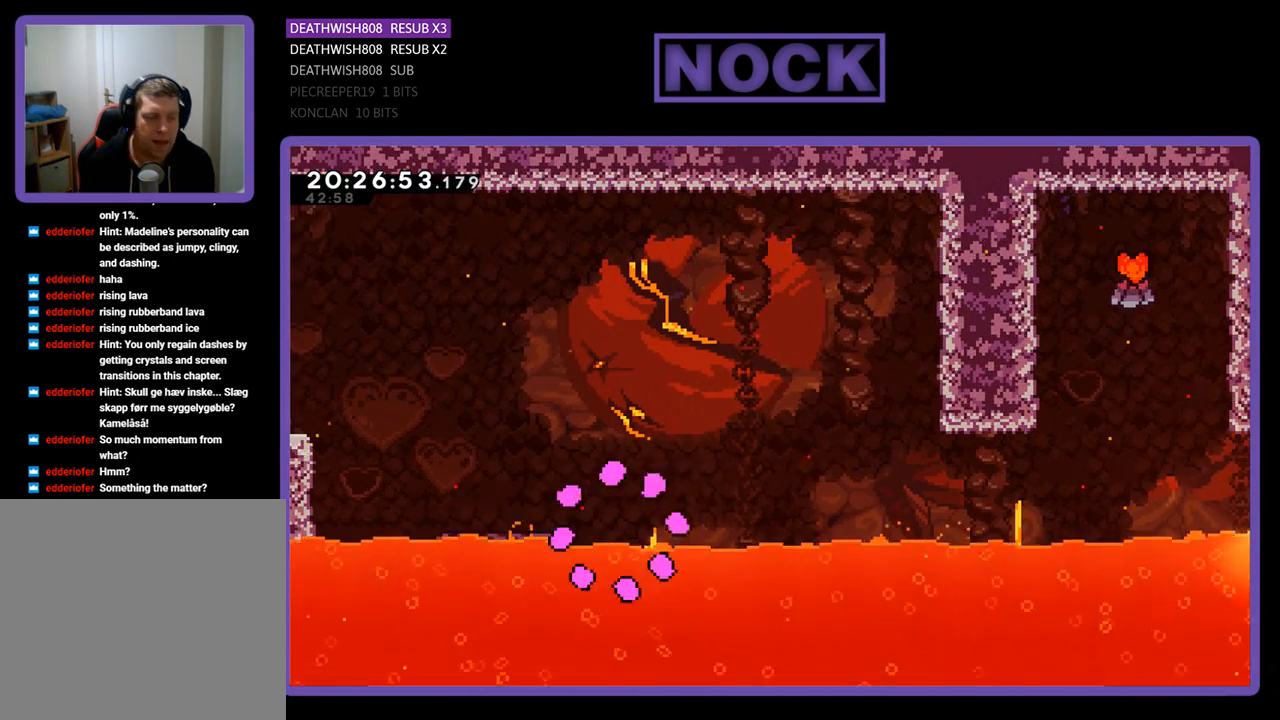
{"buttons": [], "left_stick": "center", "right_stick": "center", "events": []}
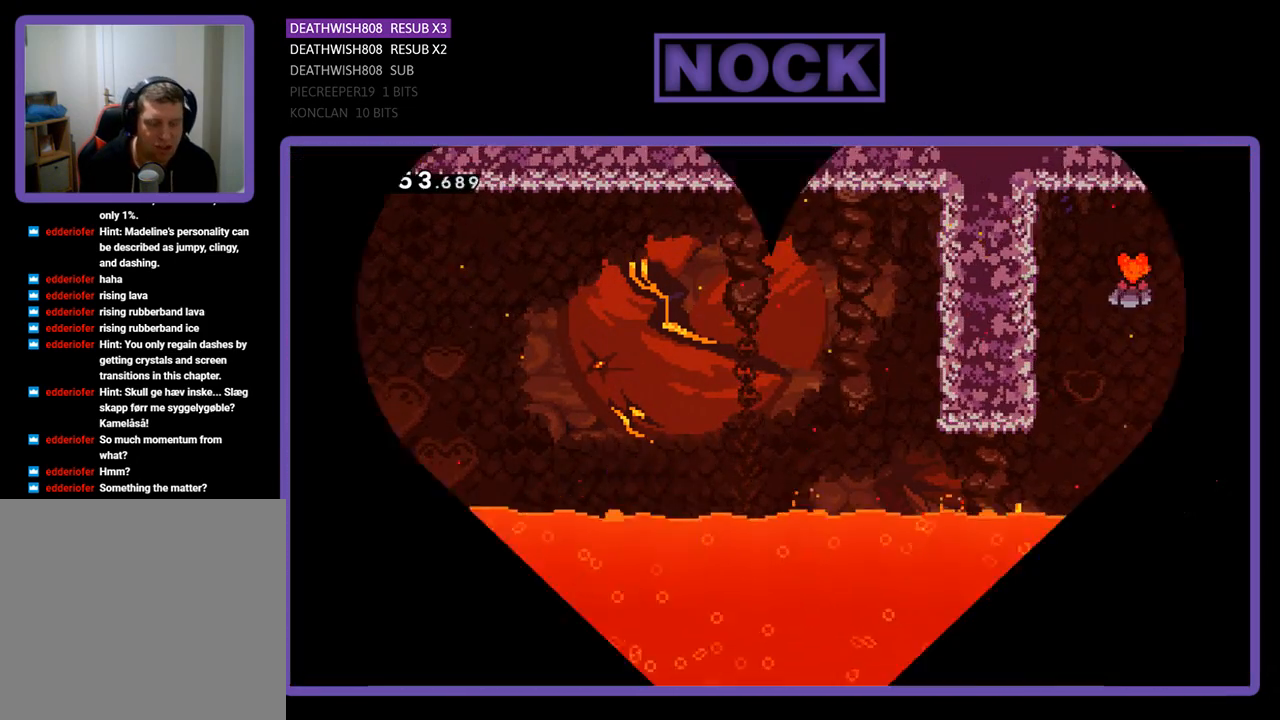
{"buttons": [], "left_stick": "center", "right_stick": "center", "events": []}
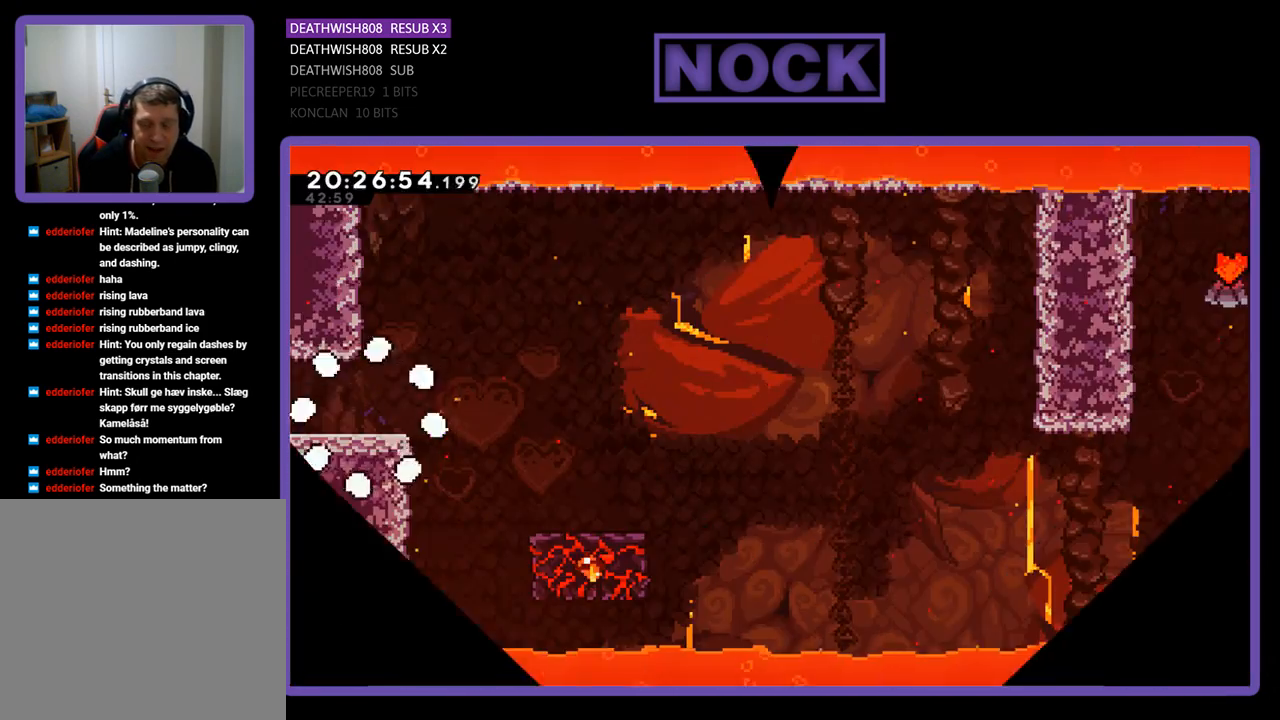
{"buttons": ["R2", "DPAD_RIGHT"], "left_stick": "center", "right_stick": "center", "events": [[100, "DPAD_RIGHT", "down"], [100, "R2", "down"]]}
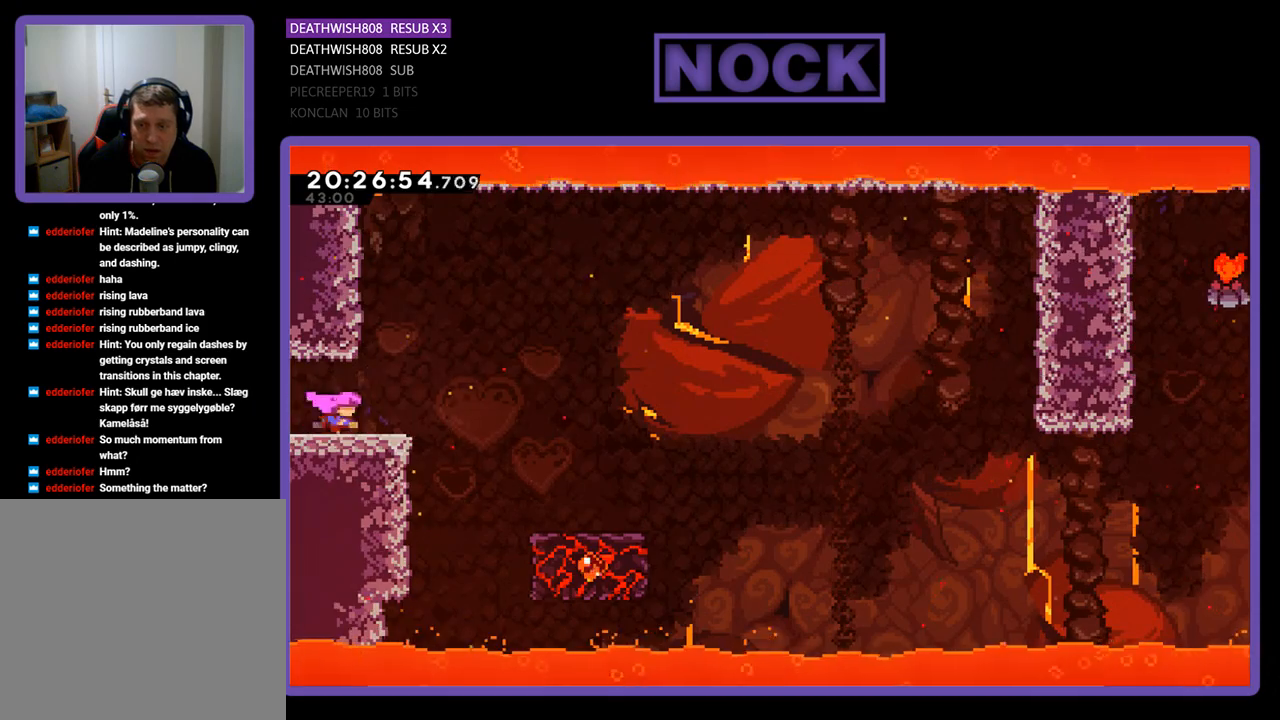
{"buttons": ["R2"], "left_stick": "center", "right_stick": "center", "events": [[200, "CROSS", "down"], [433, "CROSS", "up"], [500, "DPAD_RIGHT", "up"]]}
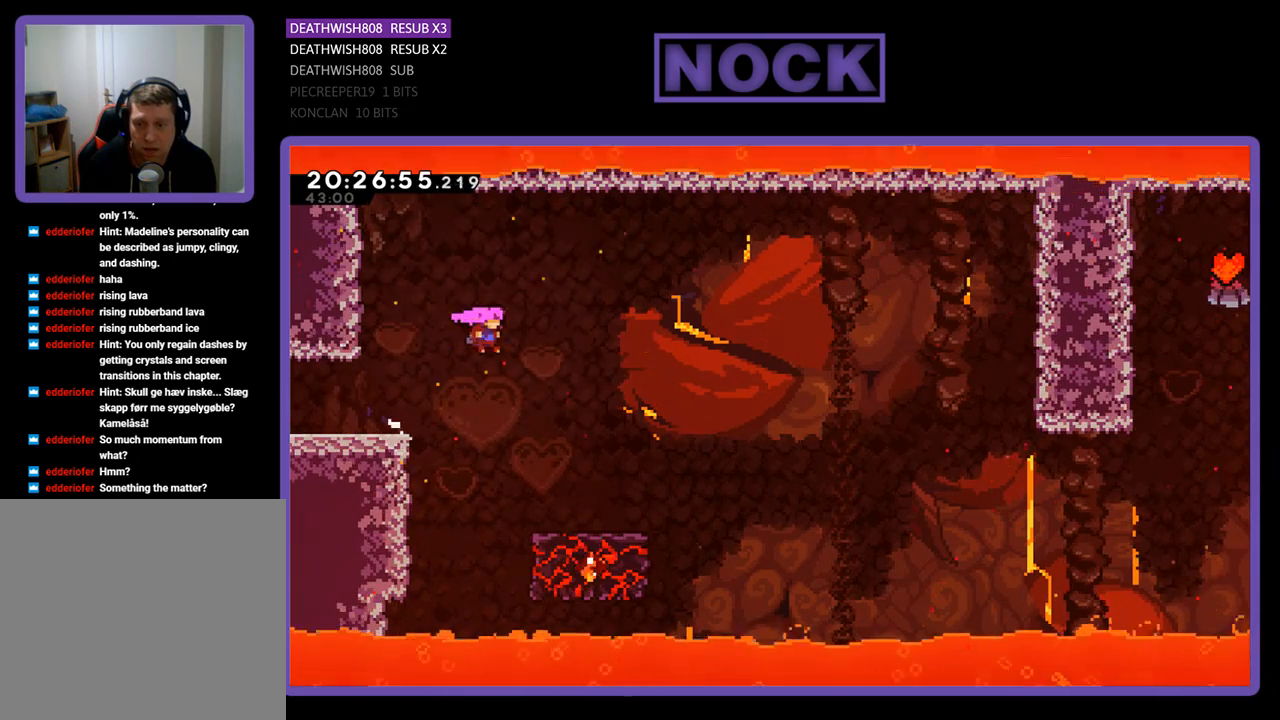
{"buttons": ["R2", "DPAD_RIGHT"], "left_stick": "center", "right_stick": "center", "events": [[100, "DPAD_RIGHT", "down"]]}
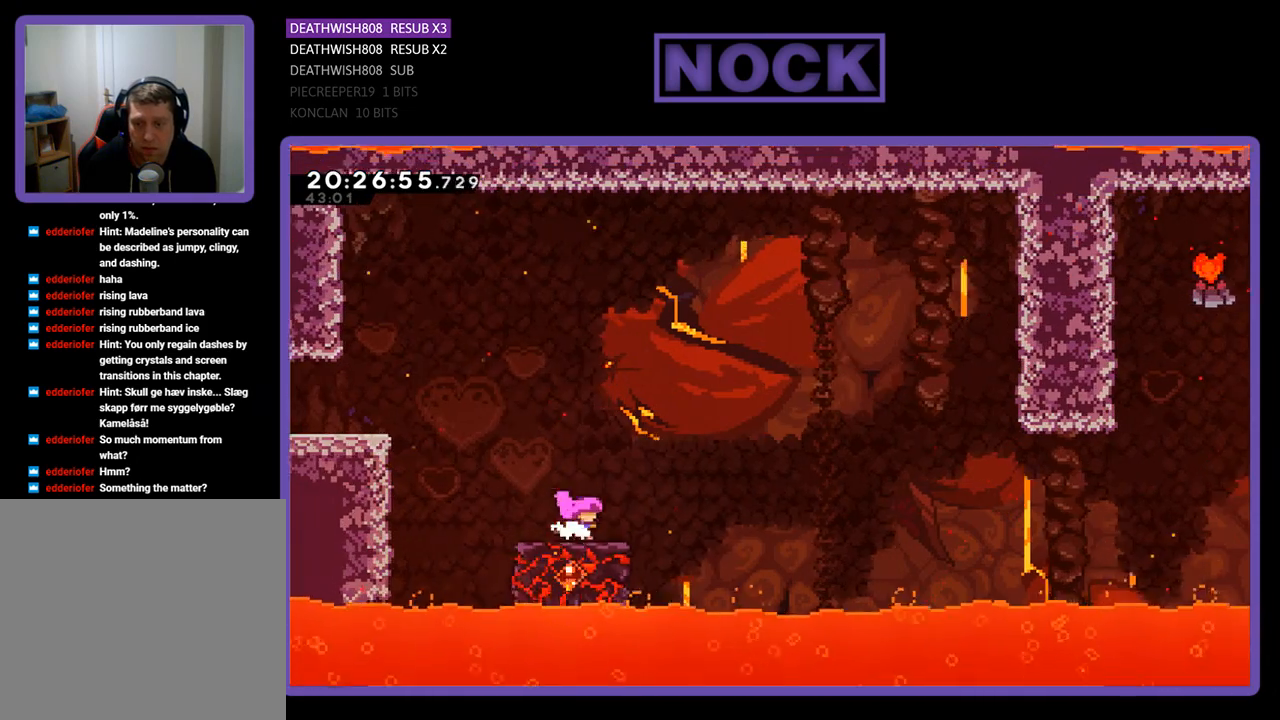
{"buttons": ["CROSS", "R2", "DPAD_UP", "DPAD_RIGHT"], "left_stick": "center", "right_stick": "center", "events": [[200, "CROSS", "down"], [200, "DPAD_UP", "down"]]}
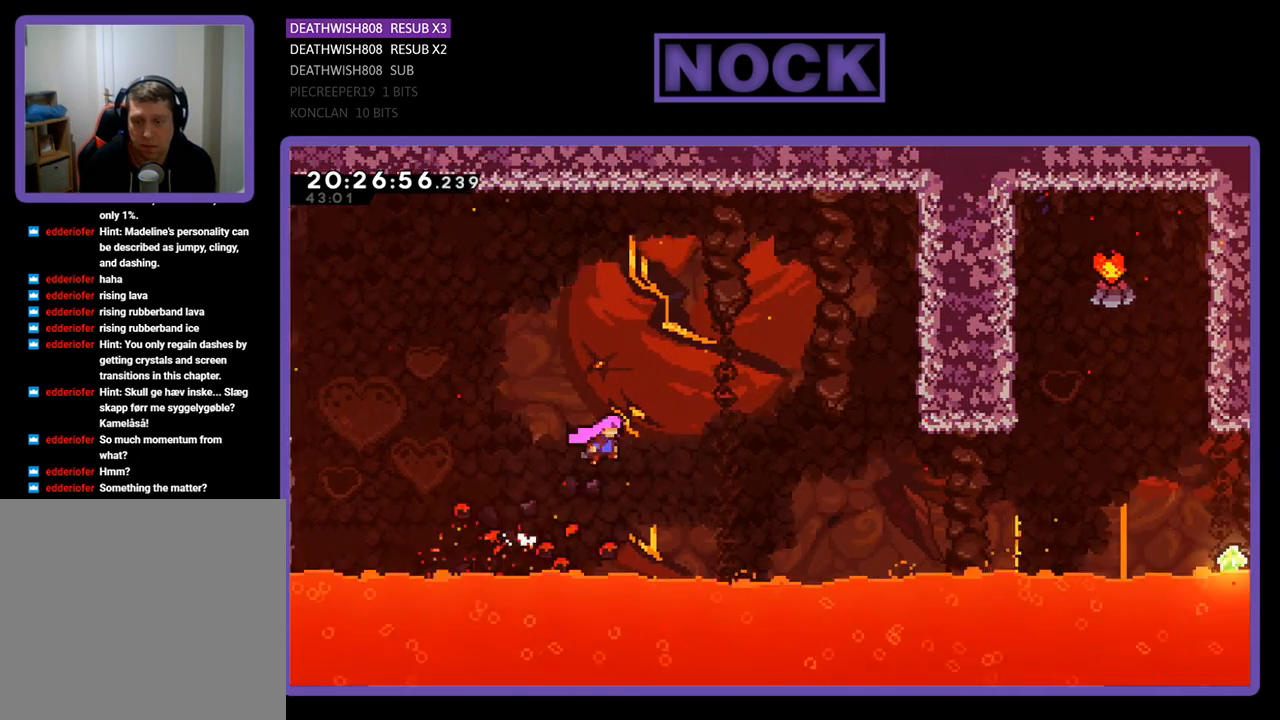
{"buttons": ["CIRCLE", "R2", "DPAD_UP", "DPAD_RIGHT"], "left_stick": "center", "right_stick": "center", "events": [[233, "CROSS", "up"], [333, "CIRCLE", "down"]]}
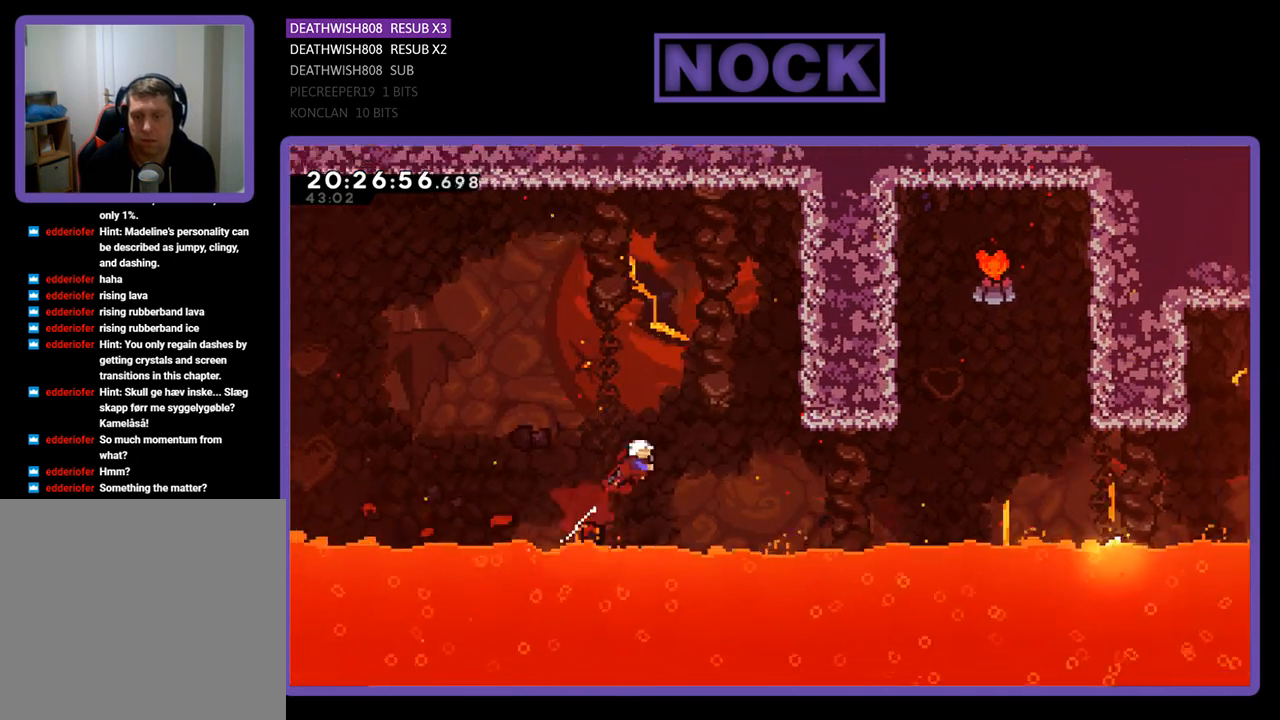
{"buttons": ["CIRCLE", "R2", "DPAD_UP", "DPAD_RIGHT"], "left_stick": "center", "right_stick": "center", "events": [[300, "CIRCLE", "up"], [467, "CIRCLE", "down"]]}
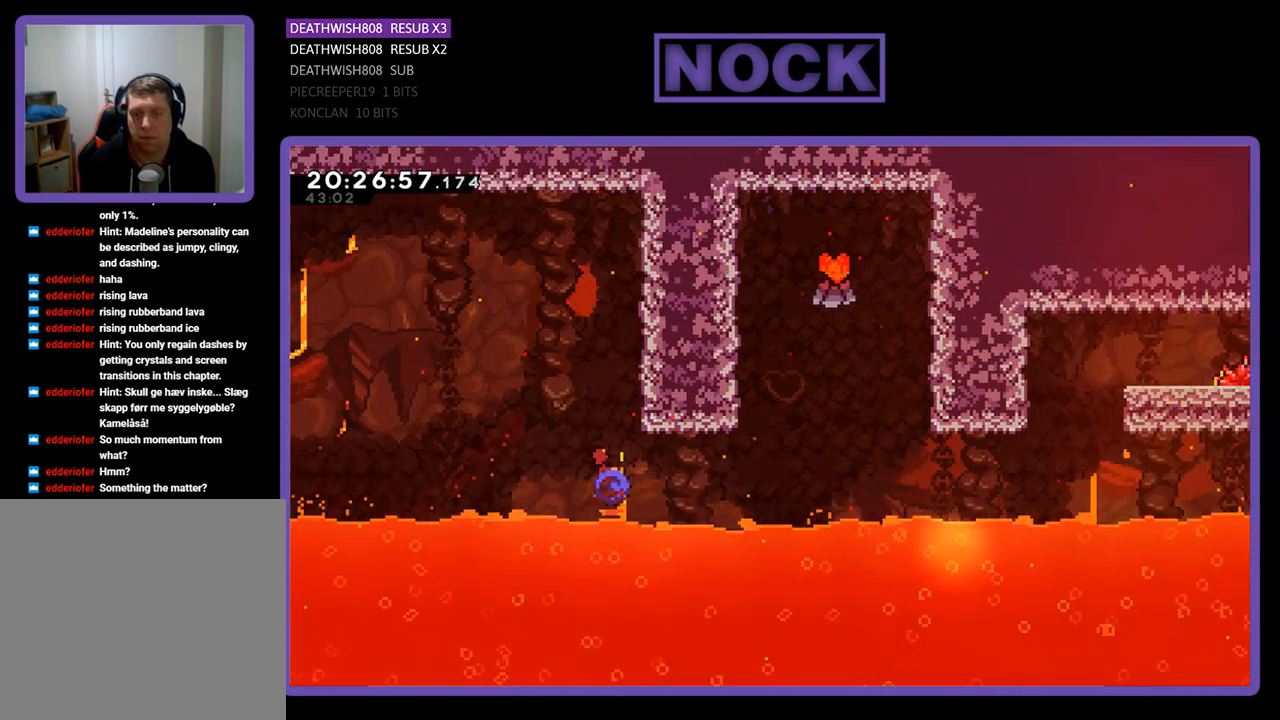
{"buttons": ["CIRCLE", "R2", "DPAD_UP", "DPAD_RIGHT"], "left_stick": "center", "right_stick": "center", "events": []}
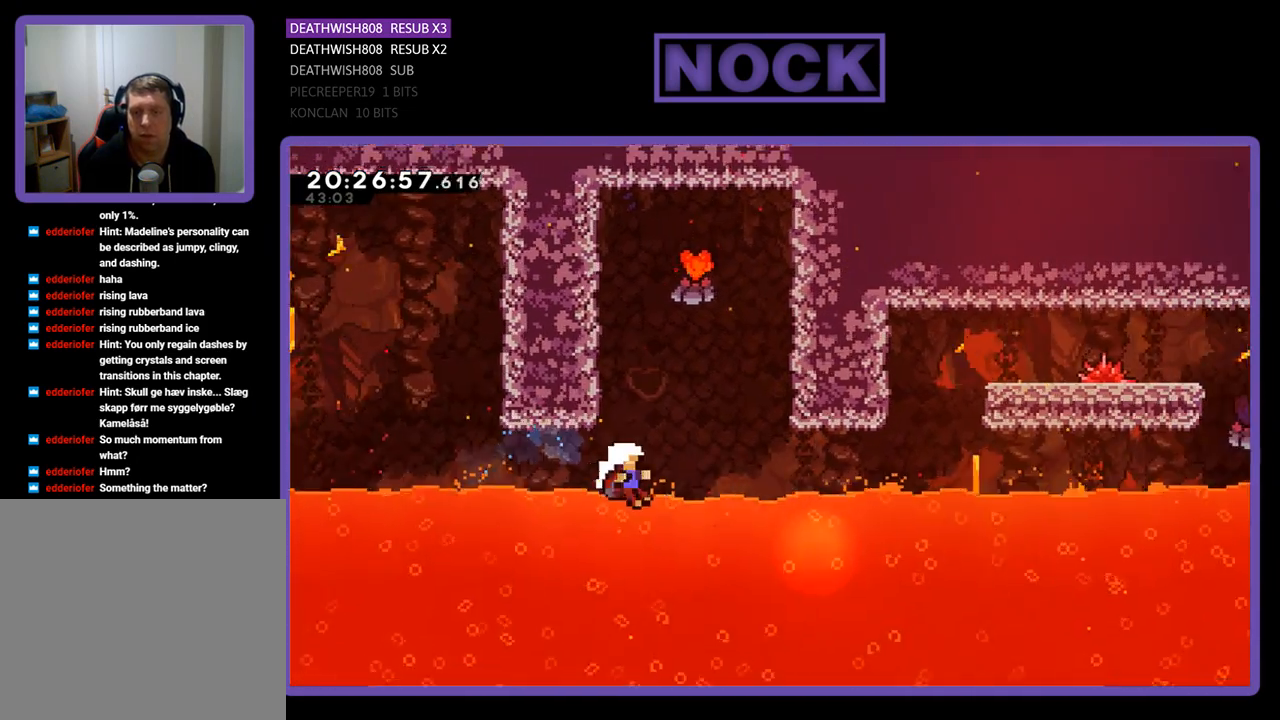
{"buttons": [], "left_stick": "center", "right_stick": "center", "events": [[33, "DPAD_RIGHT", "up"], [133, "R2", "up"], [167, "CIRCLE", "up"], [200, "DPAD_UP", "up"]]}